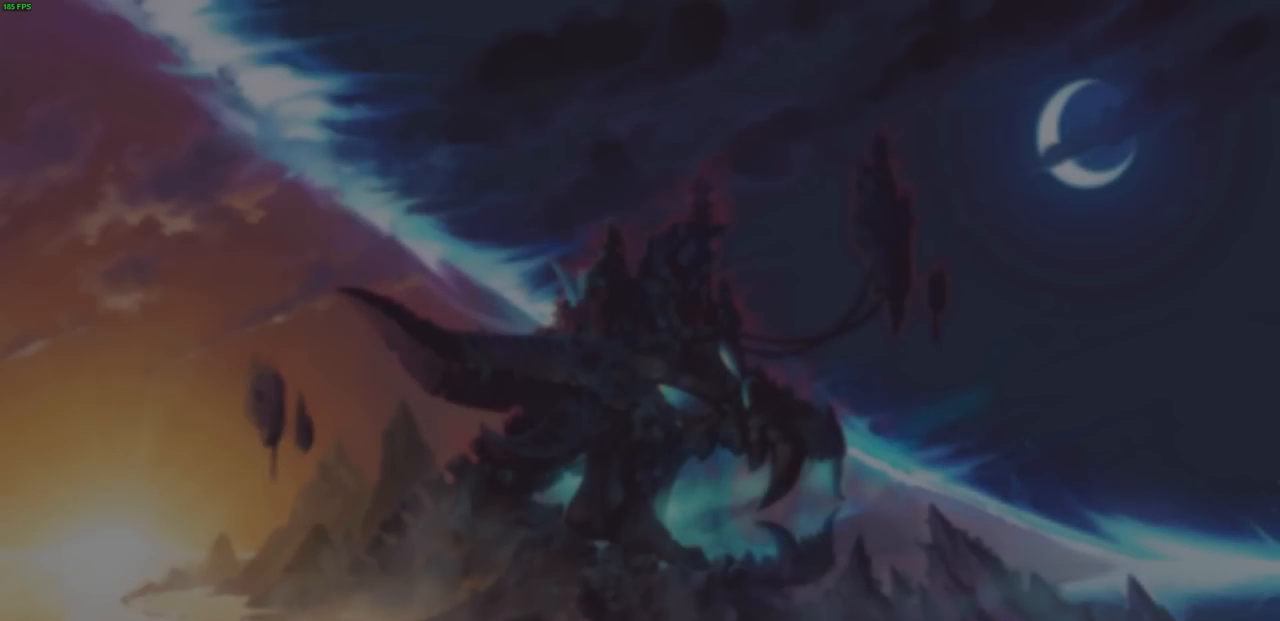
Gameplay with a controller (PlayStation layout); each line is a JSON object with the inputs held at the frame after it. "events" lists button and stick changes between this image and that frame as [ms after this image, input, new state], when the widget could be followed in between.
{"buttons": [], "left_stick": "center", "right_stick": "center", "events": []}
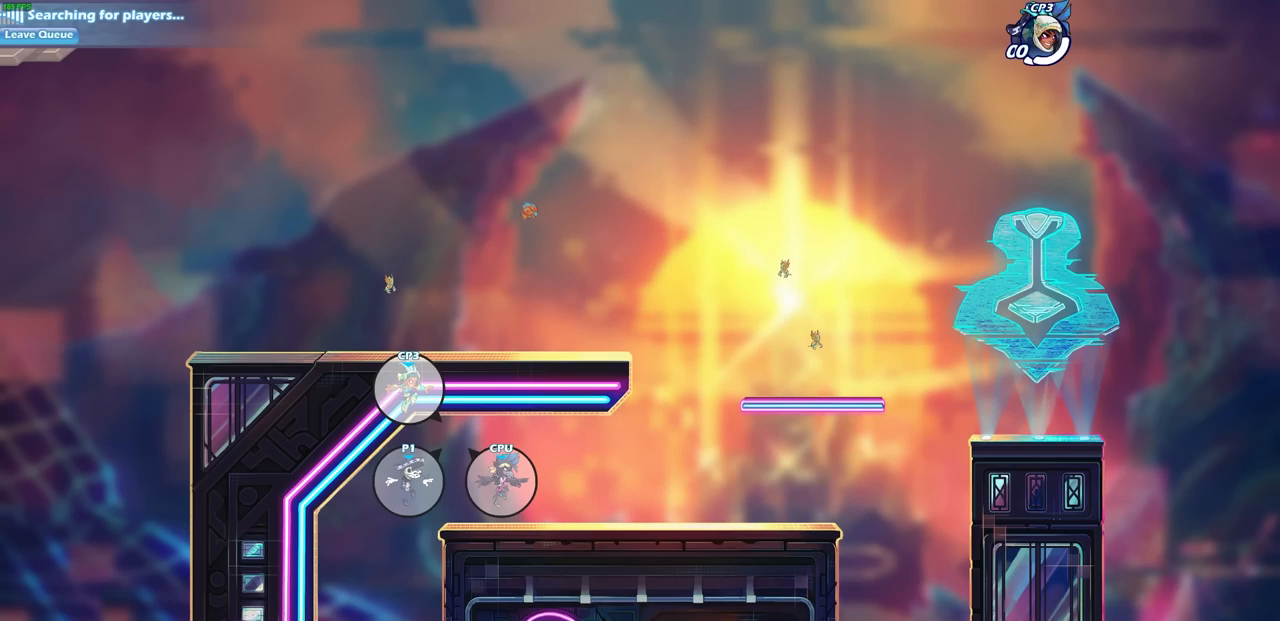
{"buttons": [], "left_stick": "center", "right_stick": "center", "events": []}
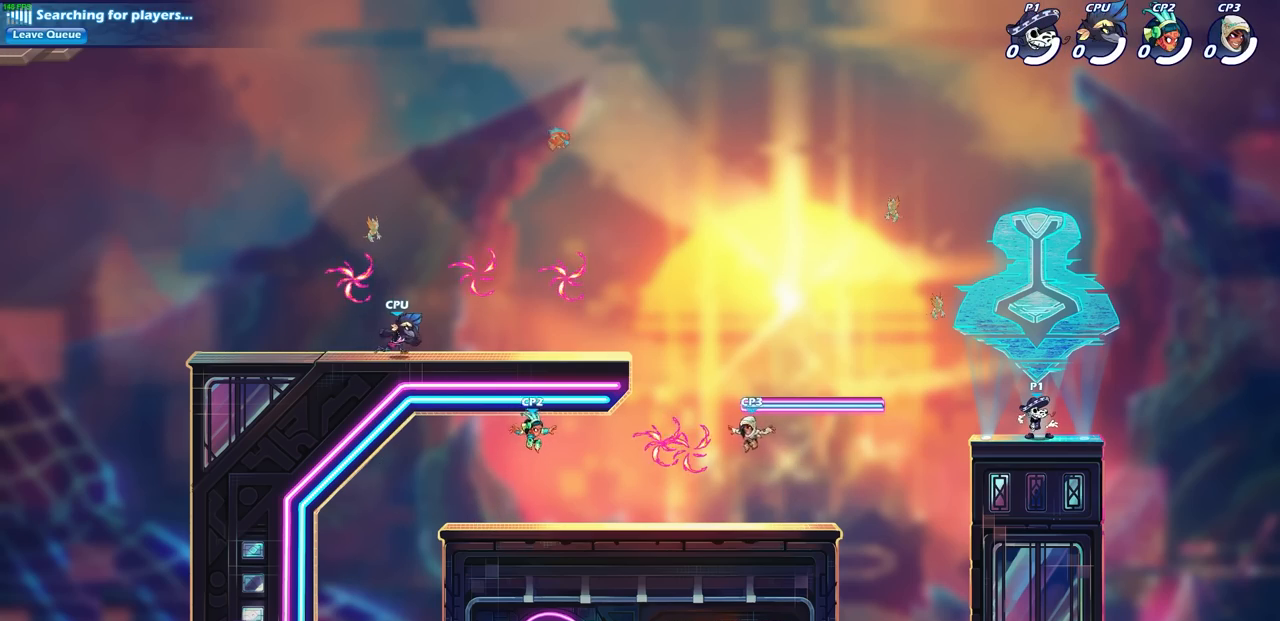
{"buttons": ["CIRCLE"], "left_stick": "down-left", "right_stick": "center", "events": [[333, "left_stick", "down"], [400, "left_stick", "down-left"], [417, "CIRCLE", "down"]]}
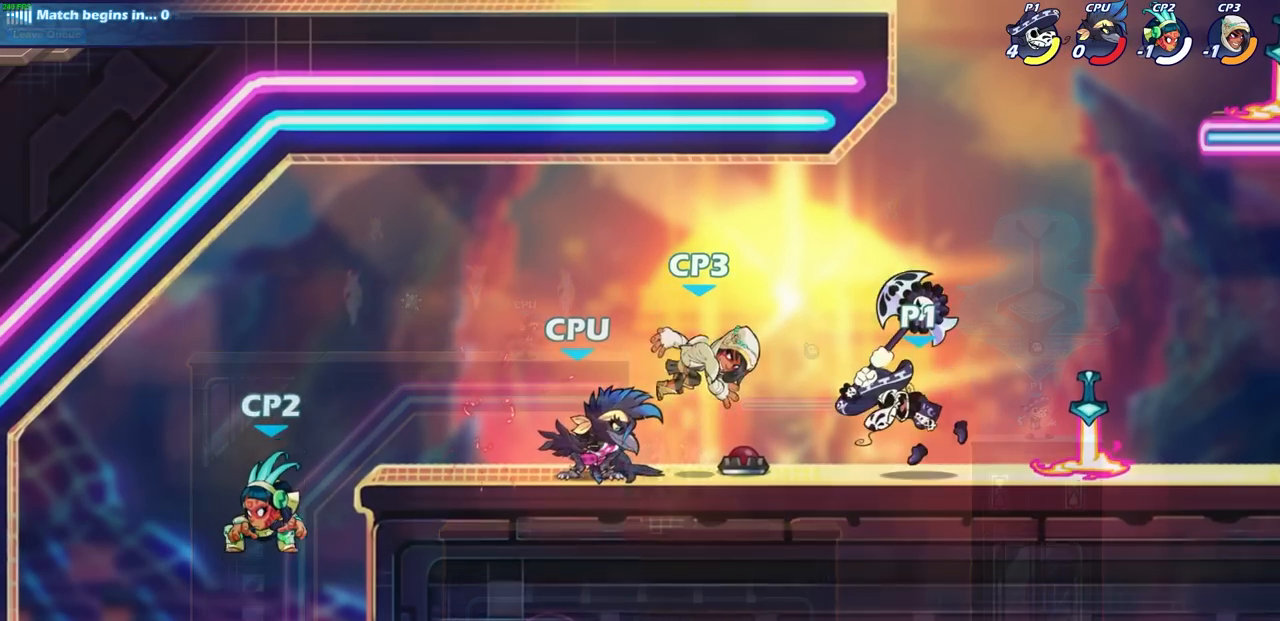
{"buttons": ["CIRCLE"], "left_stick": "down-left", "right_stick": "center", "events": []}
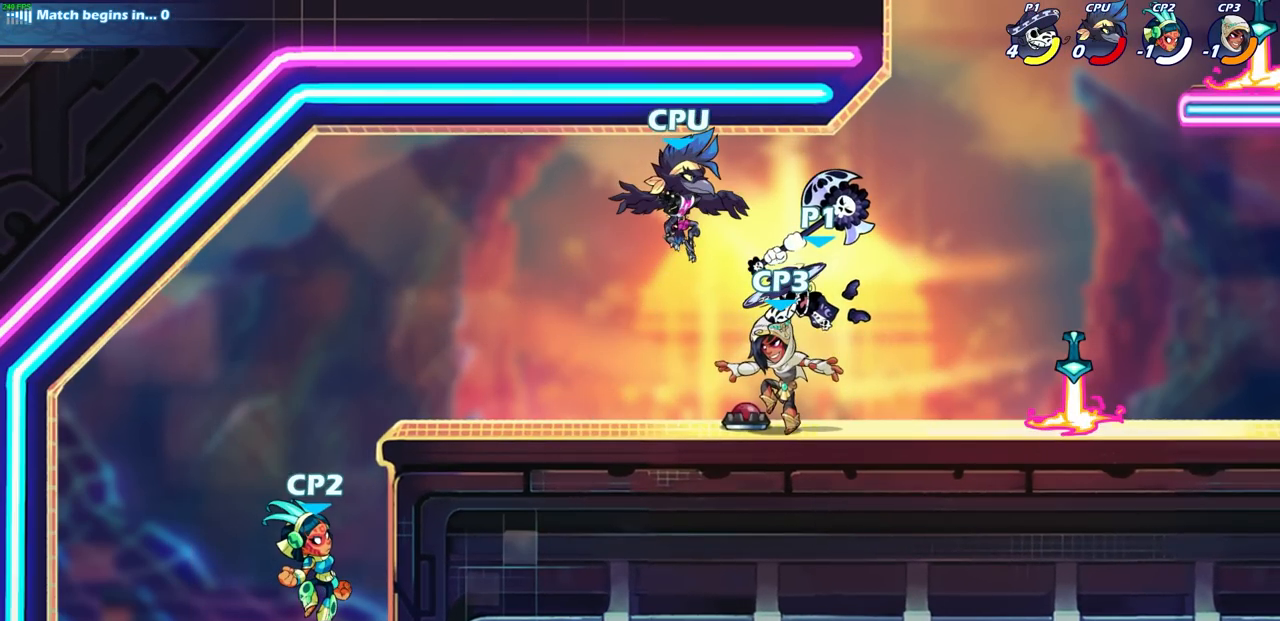
{"buttons": ["CIRCLE"], "left_stick": "center", "right_stick": "center", "events": [[417, "left_stick", "center"]]}
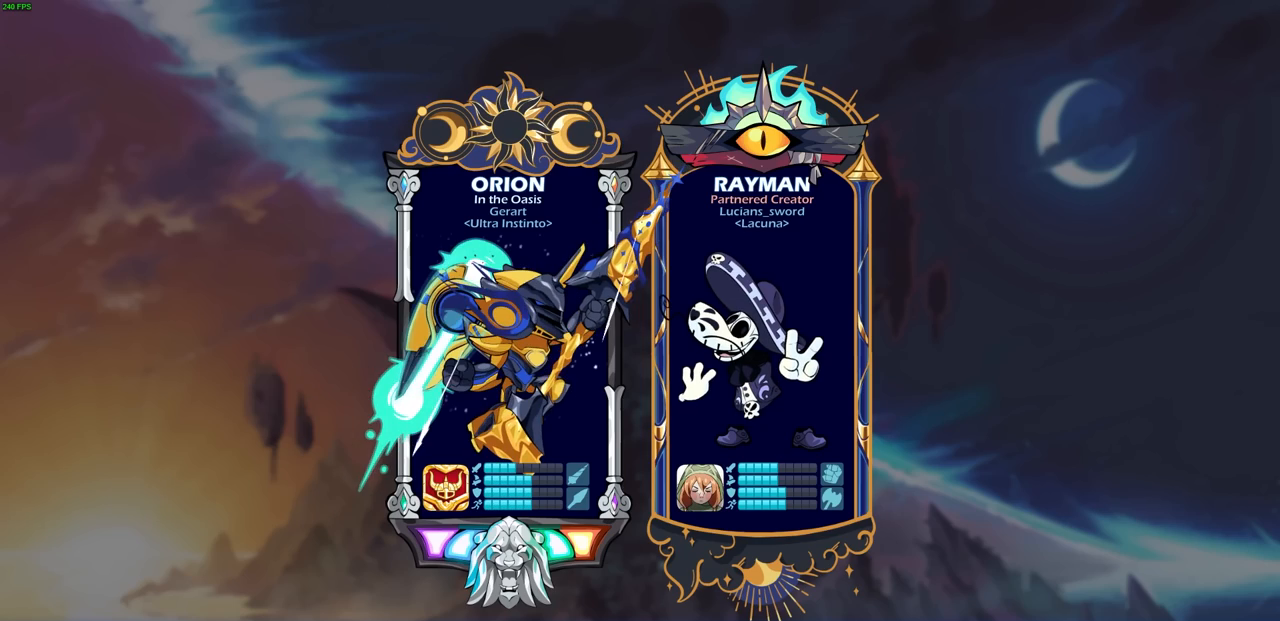
{"buttons": [], "left_stick": "center", "right_stick": "center", "events": [[483, "CIRCLE", "up"]]}